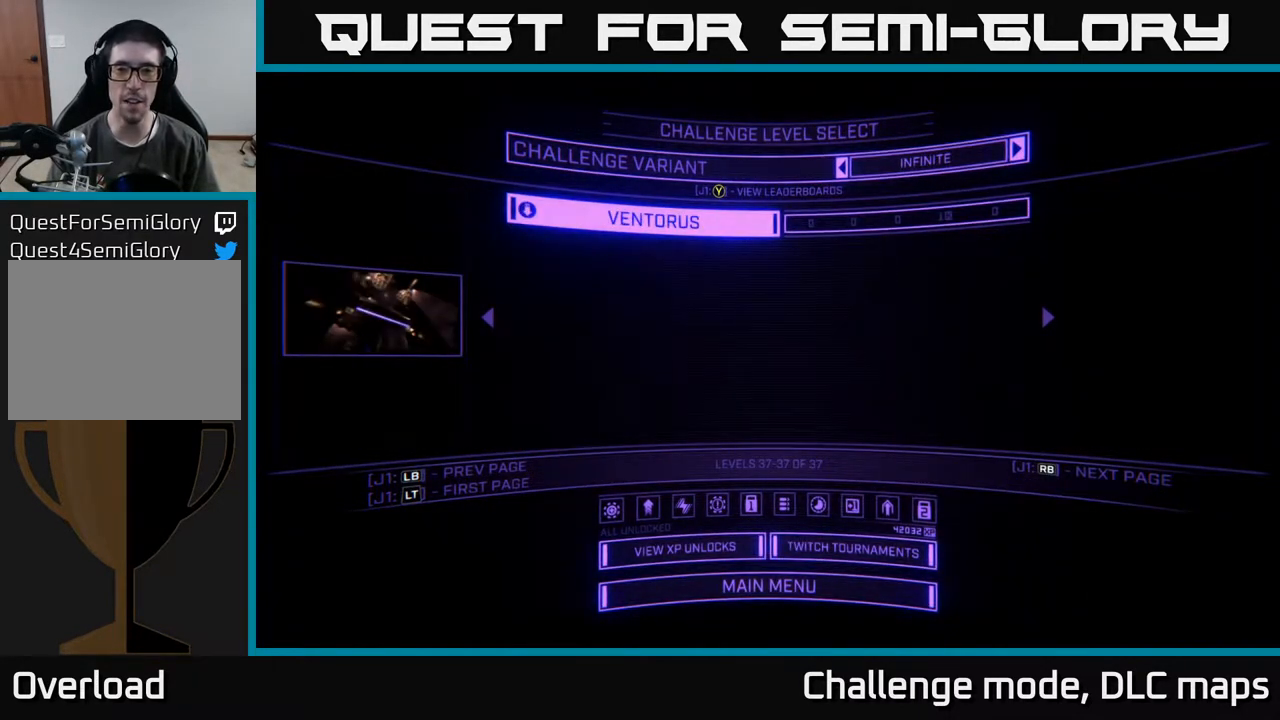
Gameplay with a controller (Xbox layout); each line is a JSON object with the inputs held at the frame after it. "events" lists button and stick changes between this image and that frame as [ms after this image, input, new state], when the widget could be followed in between.
{"buttons": [], "left_stick": "center", "right_stick": "center", "events": []}
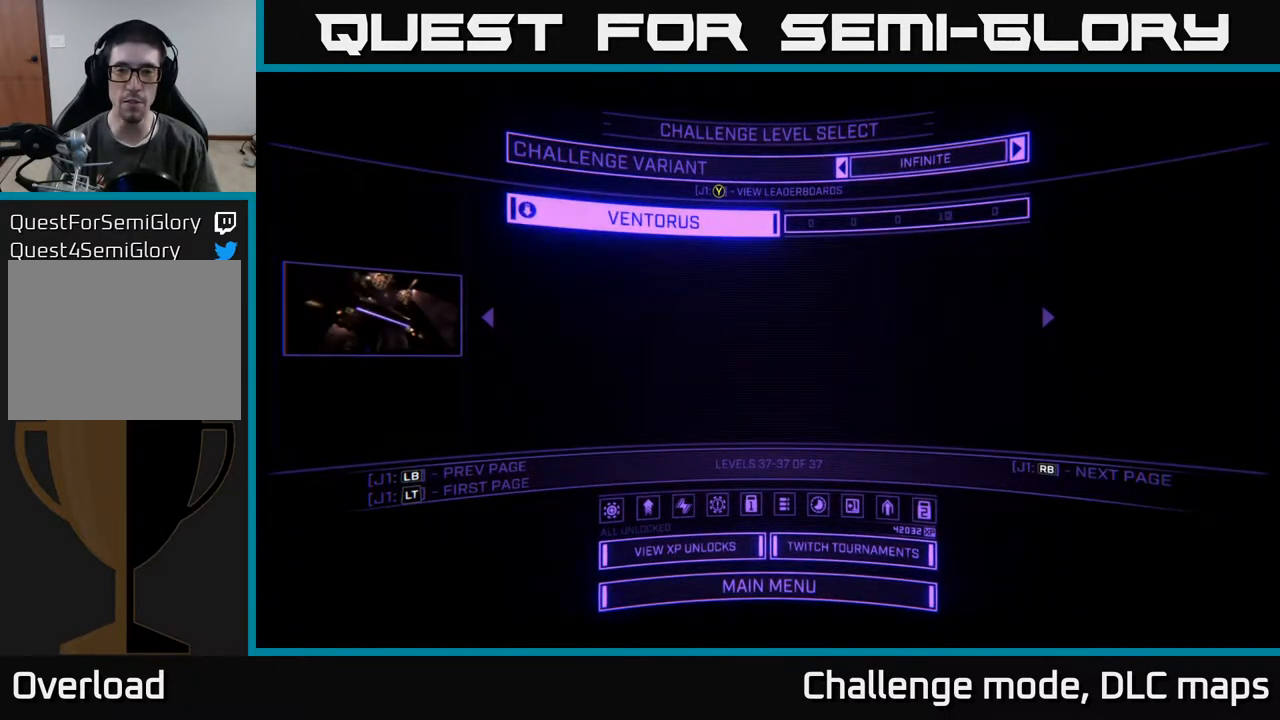
{"buttons": [], "left_stick": "center", "right_stick": "center", "events": []}
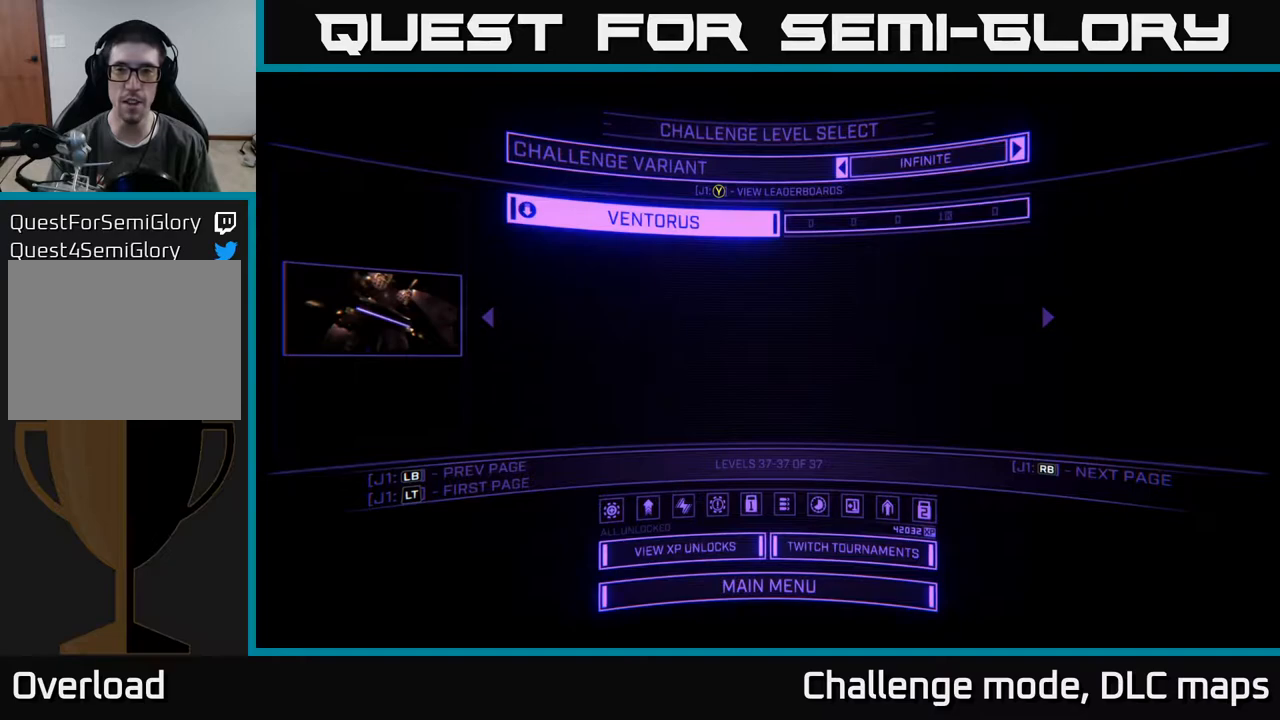
{"buttons": [], "left_stick": "center", "right_stick": "center", "events": []}
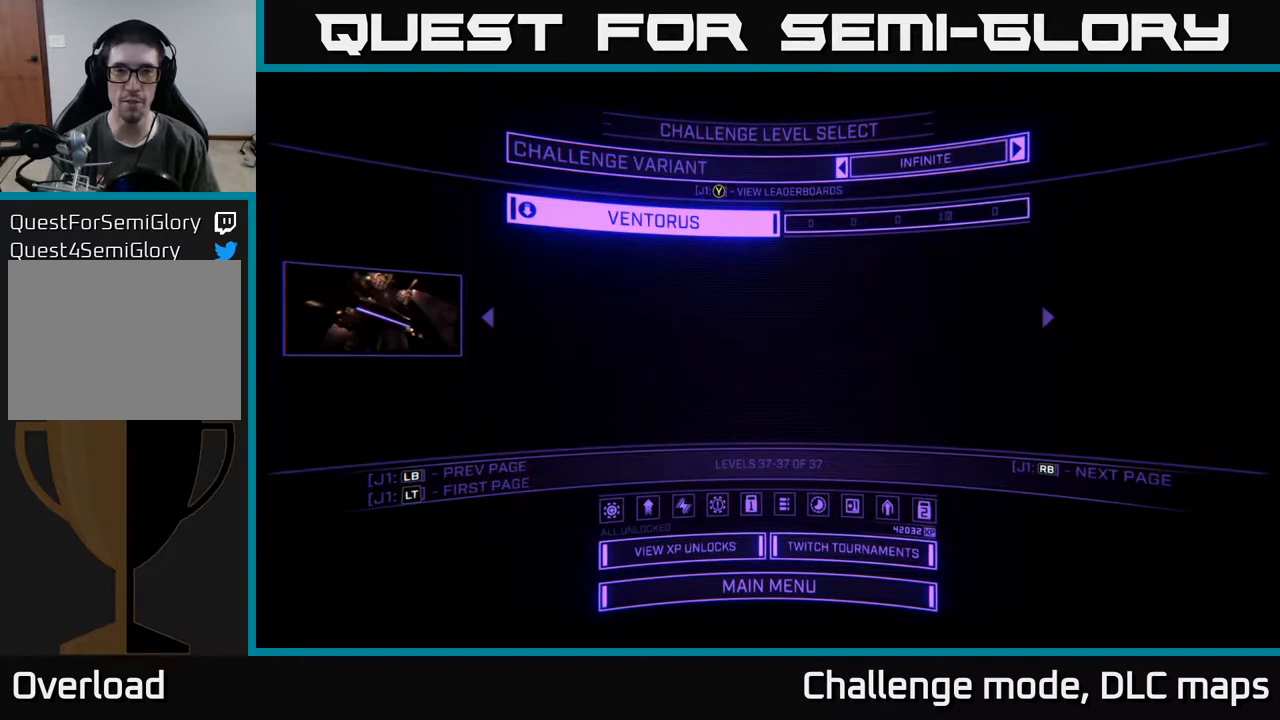
{"buttons": [], "left_stick": "center", "right_stick": "center", "events": []}
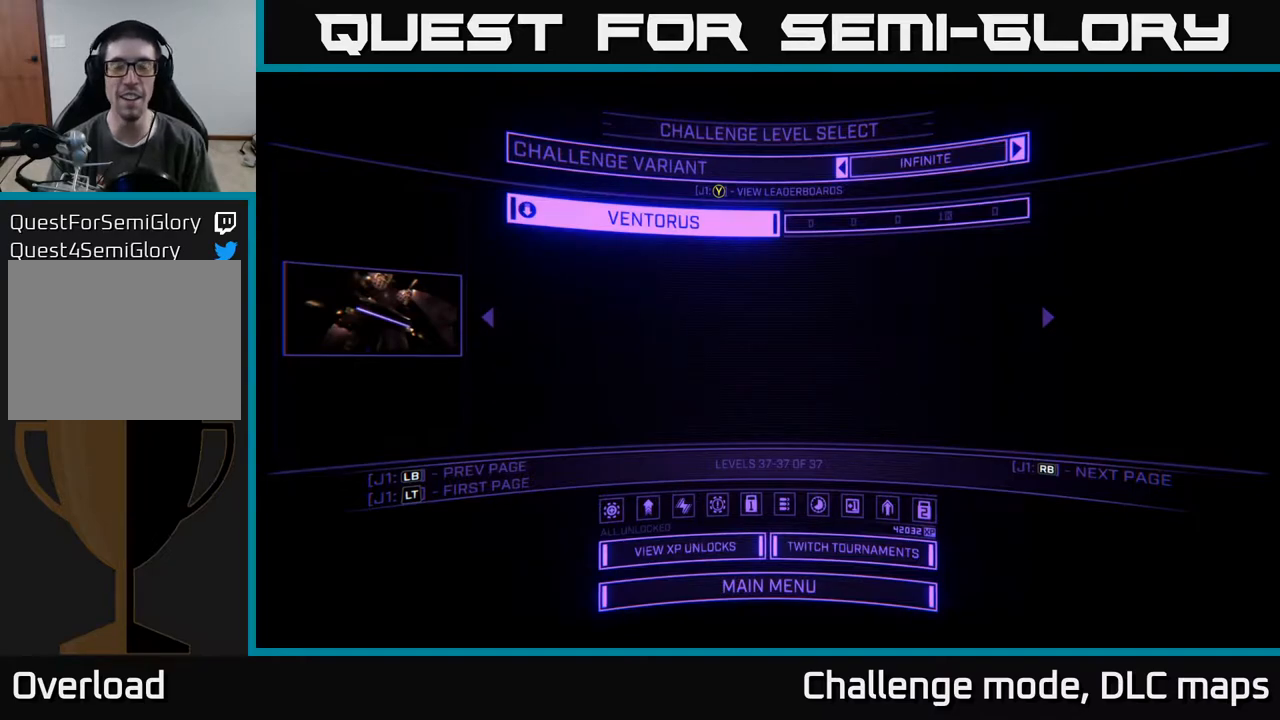
{"buttons": [], "left_stick": "center", "right_stick": "center", "events": []}
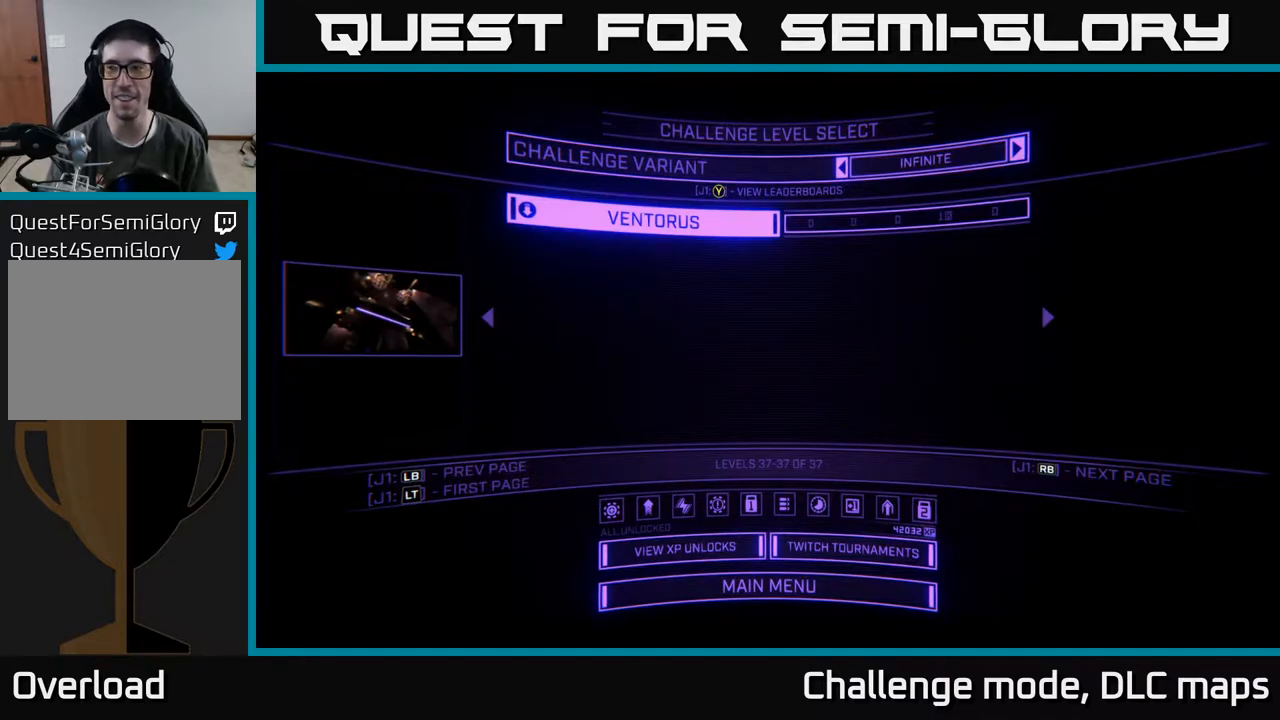
{"buttons": [], "left_stick": "center", "right_stick": "center", "events": [[150, "L1", "down"], [283, "L1", "up"], [417, "L1", "down"], [500, "L1", "up"]]}
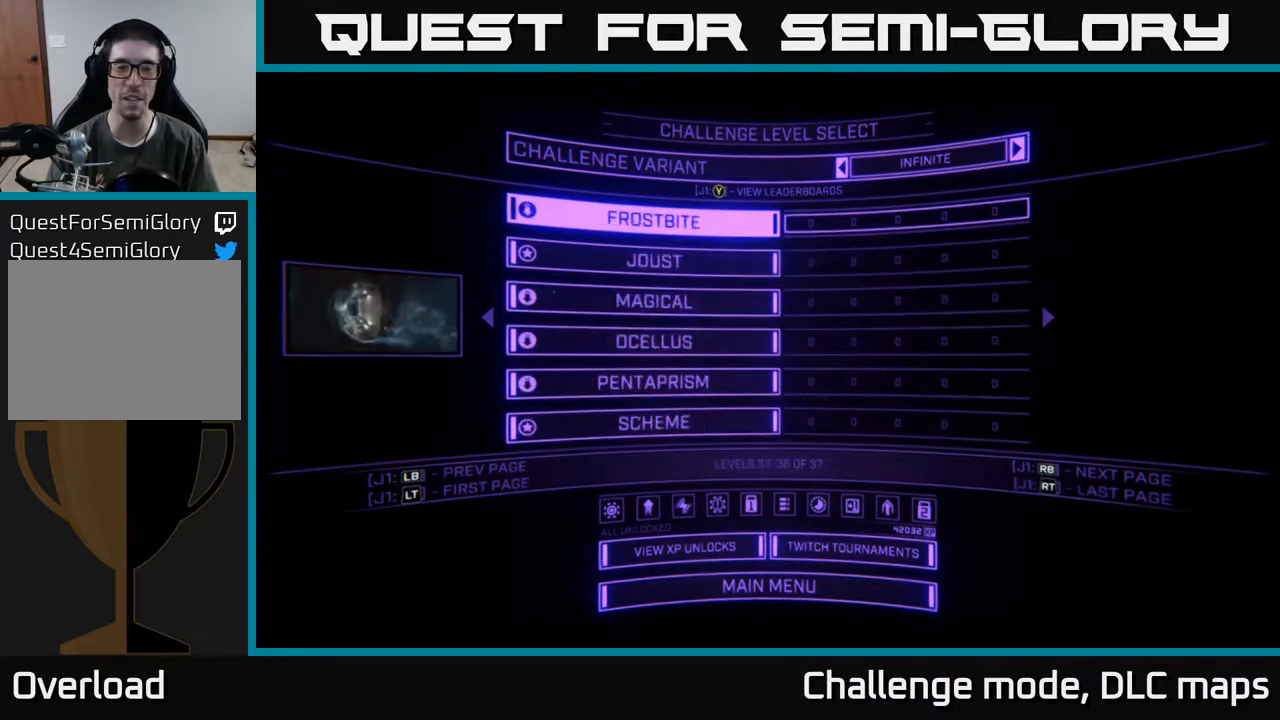
{"buttons": [], "left_stick": "center", "right_stick": "center", "events": [[133, "L1", "down"], [250, "L1", "up"], [367, "L1", "down"], [483, "L1", "up"]]}
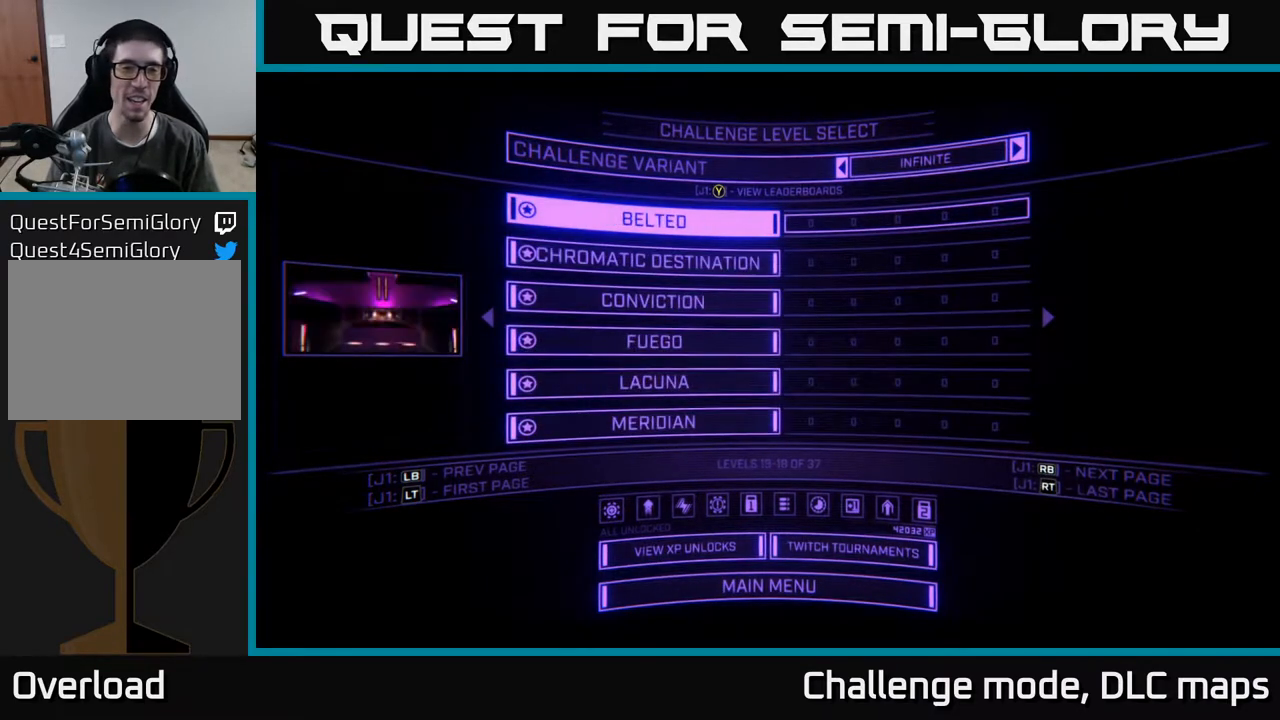
{"buttons": [], "left_stick": "center", "right_stick": "center", "events": []}
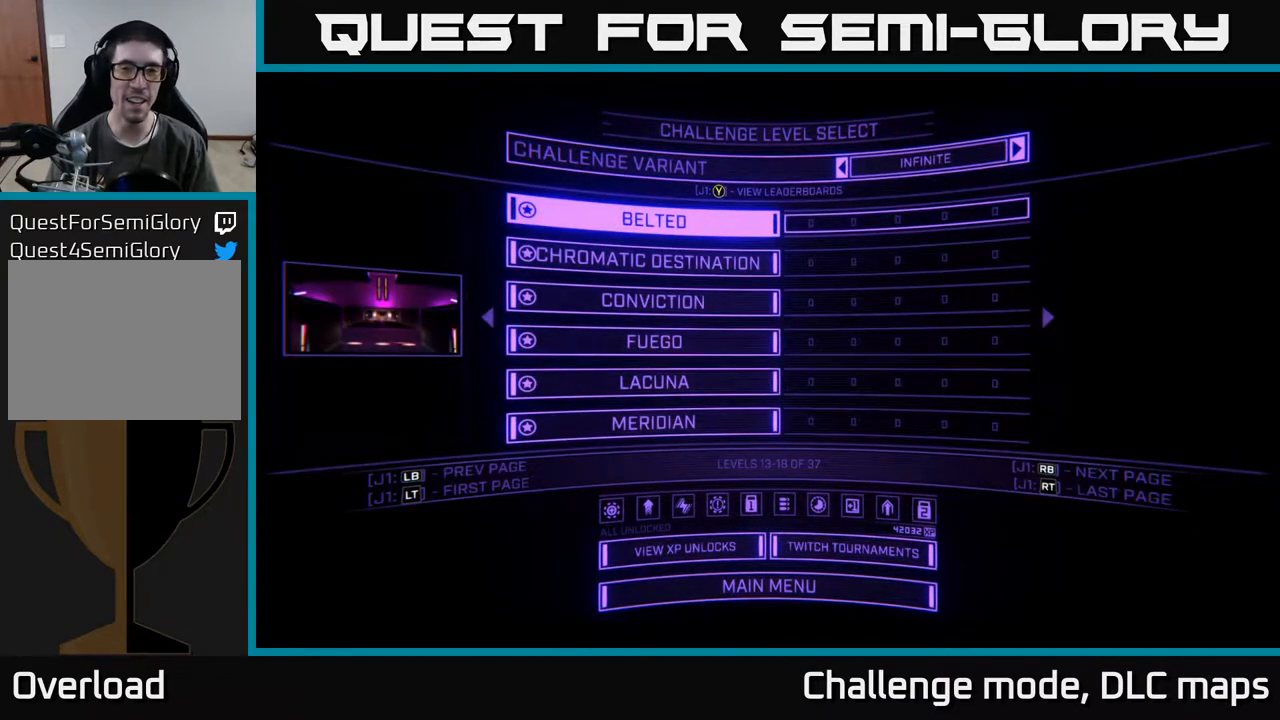
{"buttons": [], "left_stick": "center", "right_stick": "center", "events": [[67, "L1", "down"], [217, "L1", "up"]]}
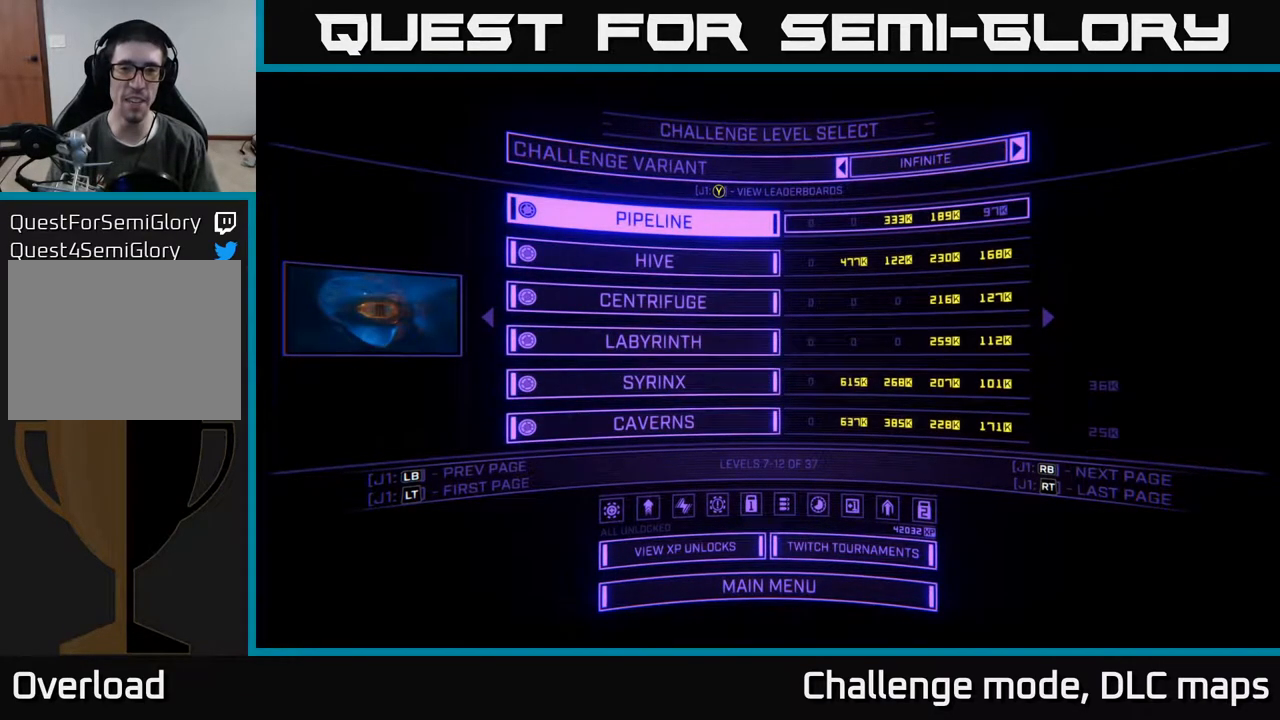
{"buttons": ["R1"], "left_stick": "center", "right_stick": "center", "events": [[483, "R1", "down"]]}
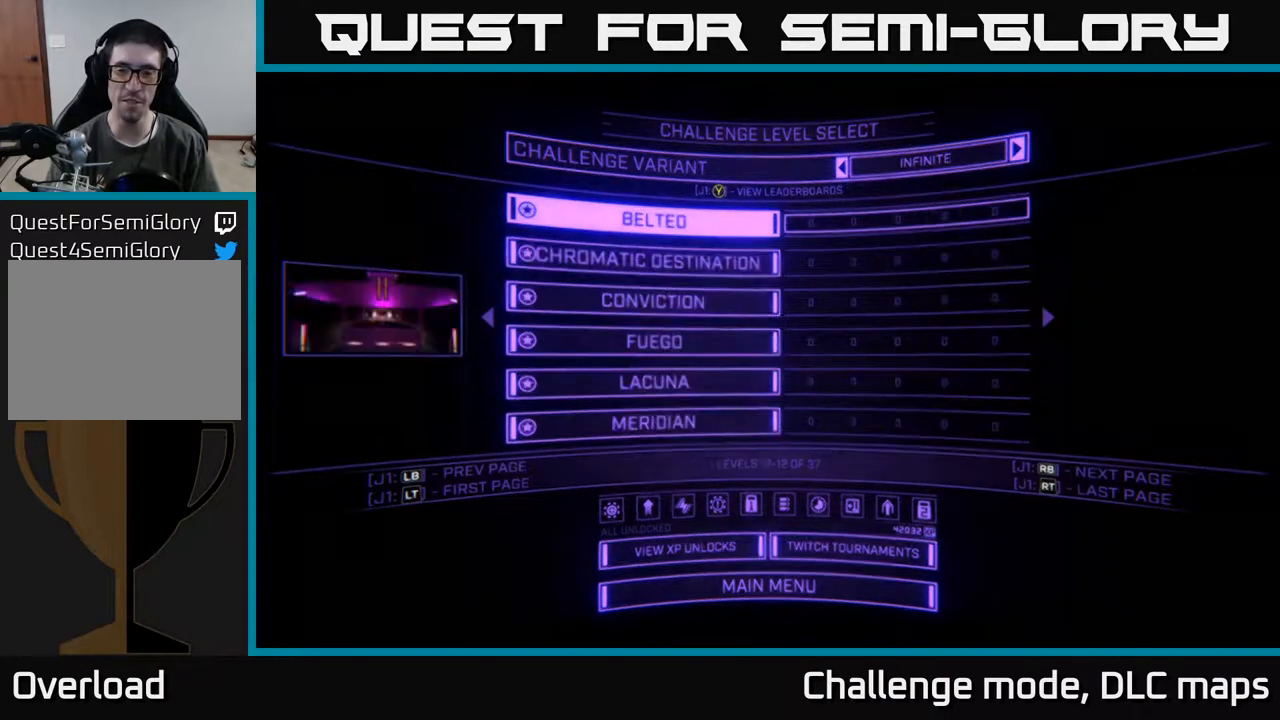
{"buttons": [], "left_stick": "center", "right_stick": "center", "events": [[117, "R1", "up"]]}
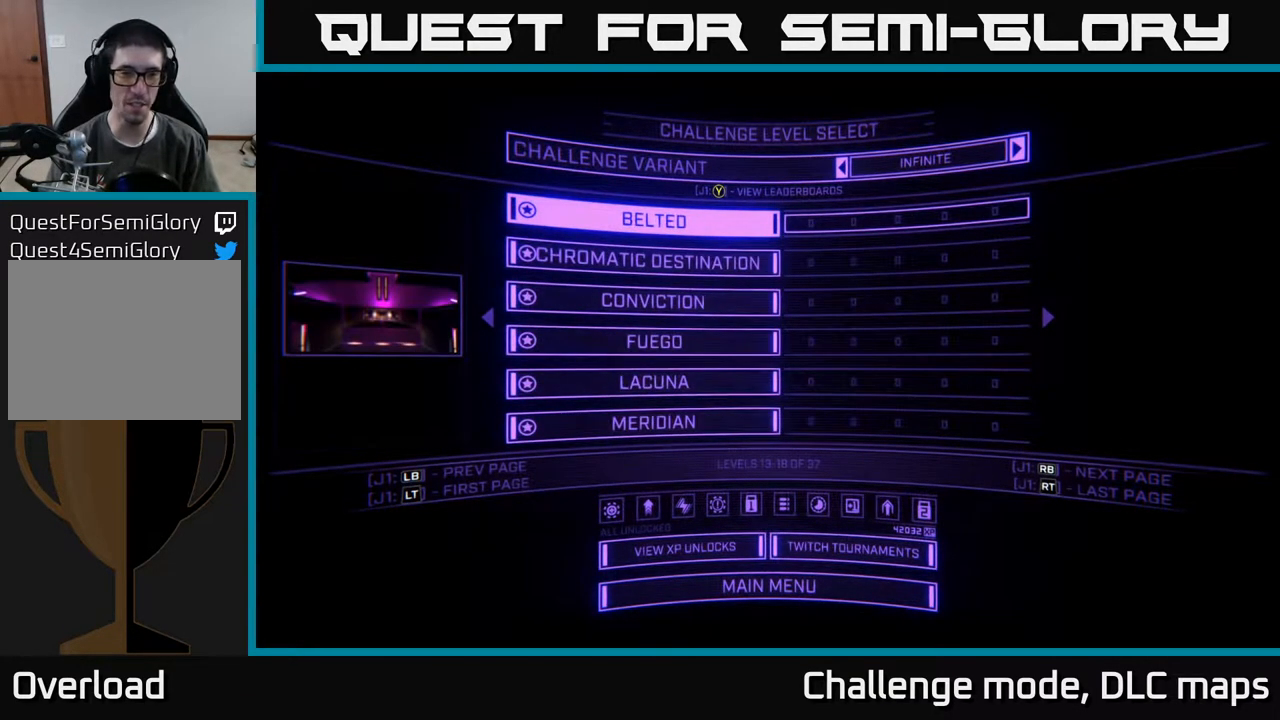
{"buttons": ["L1"], "left_stick": "center", "right_stick": "center", "events": [[450, "L1", "down"]]}
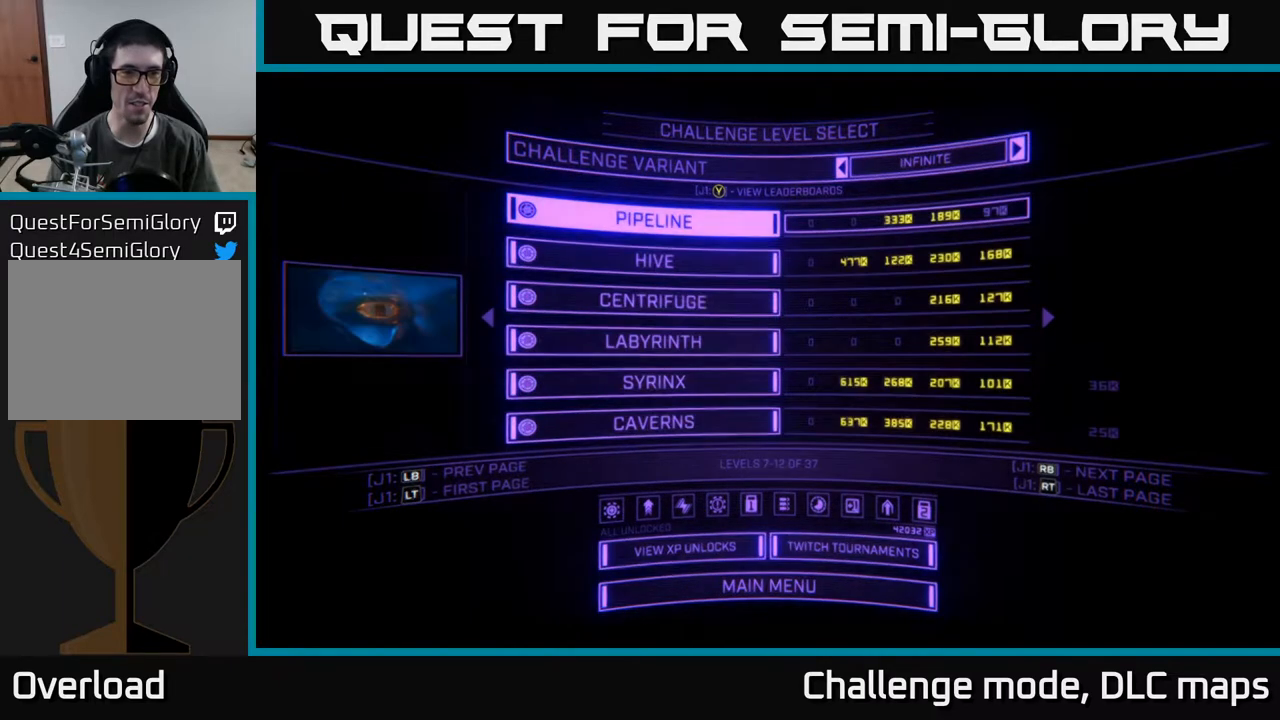
{"buttons": [], "left_stick": "center", "right_stick": "center", "events": [[83, "L1", "up"]]}
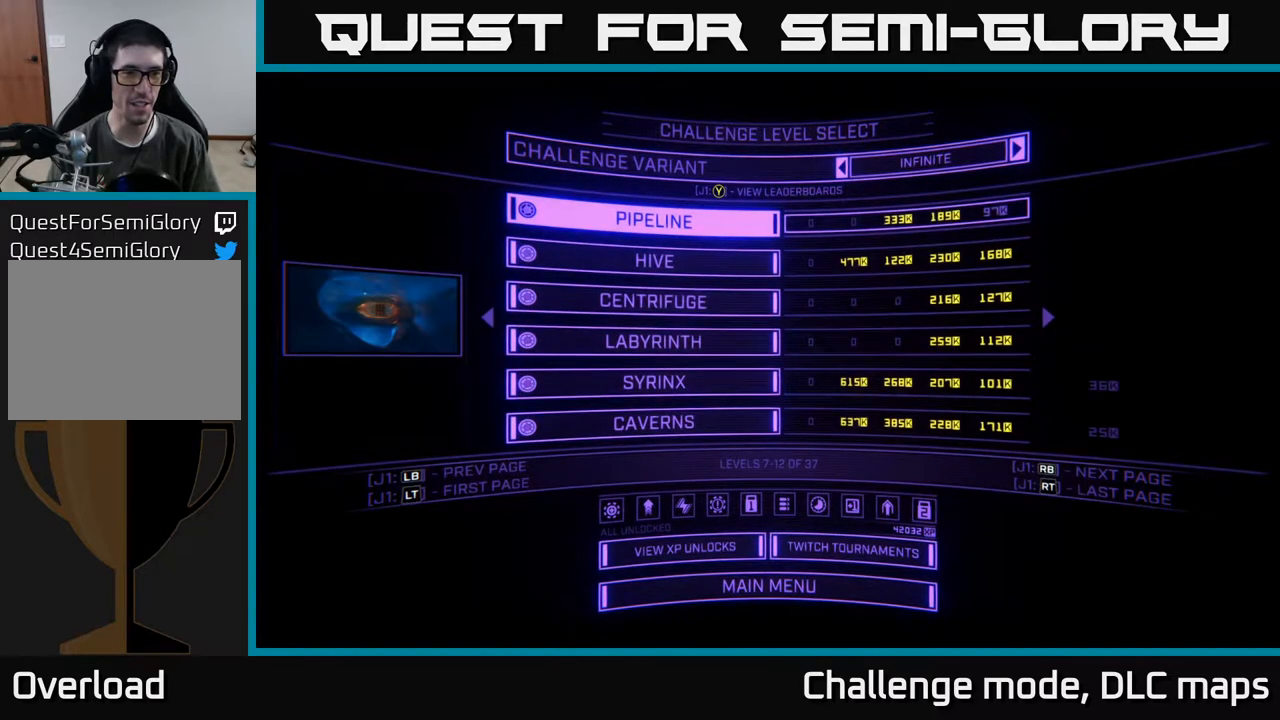
{"buttons": [], "left_stick": "center", "right_stick": "center", "events": [[217, "R1", "down"], [317, "R1", "up"]]}
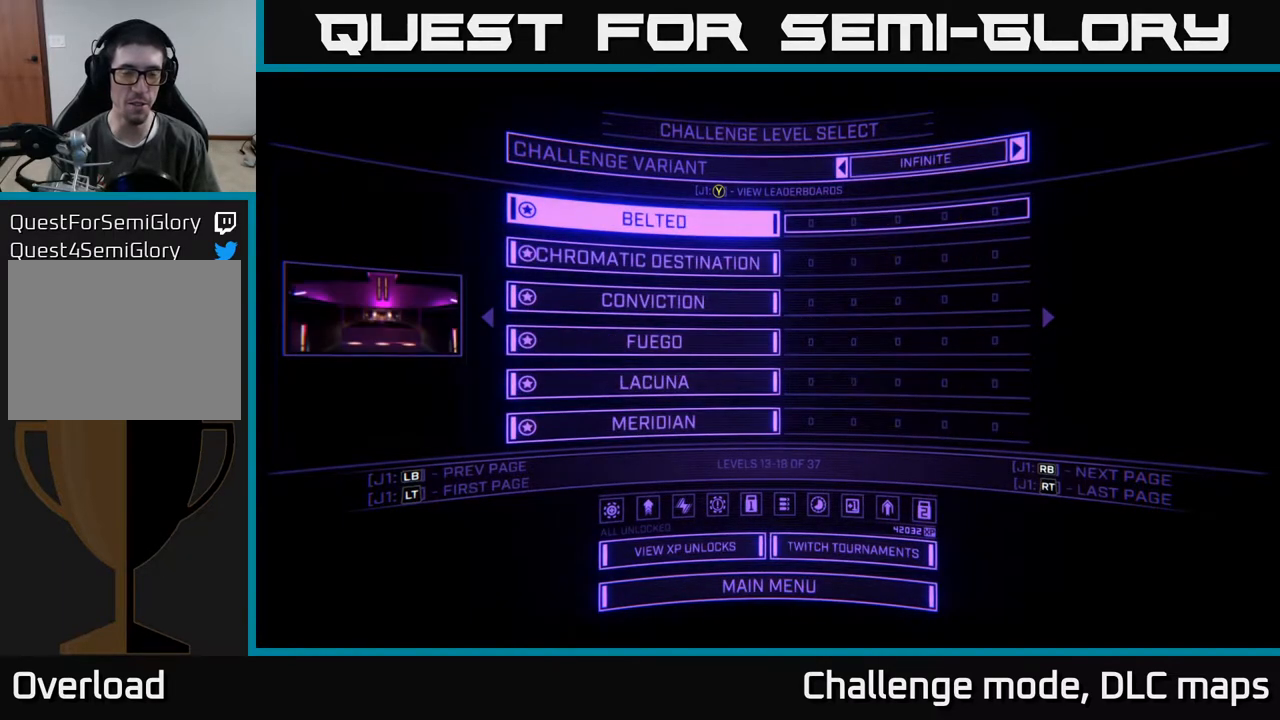
{"buttons": [], "left_stick": "center", "right_stick": "center", "events": []}
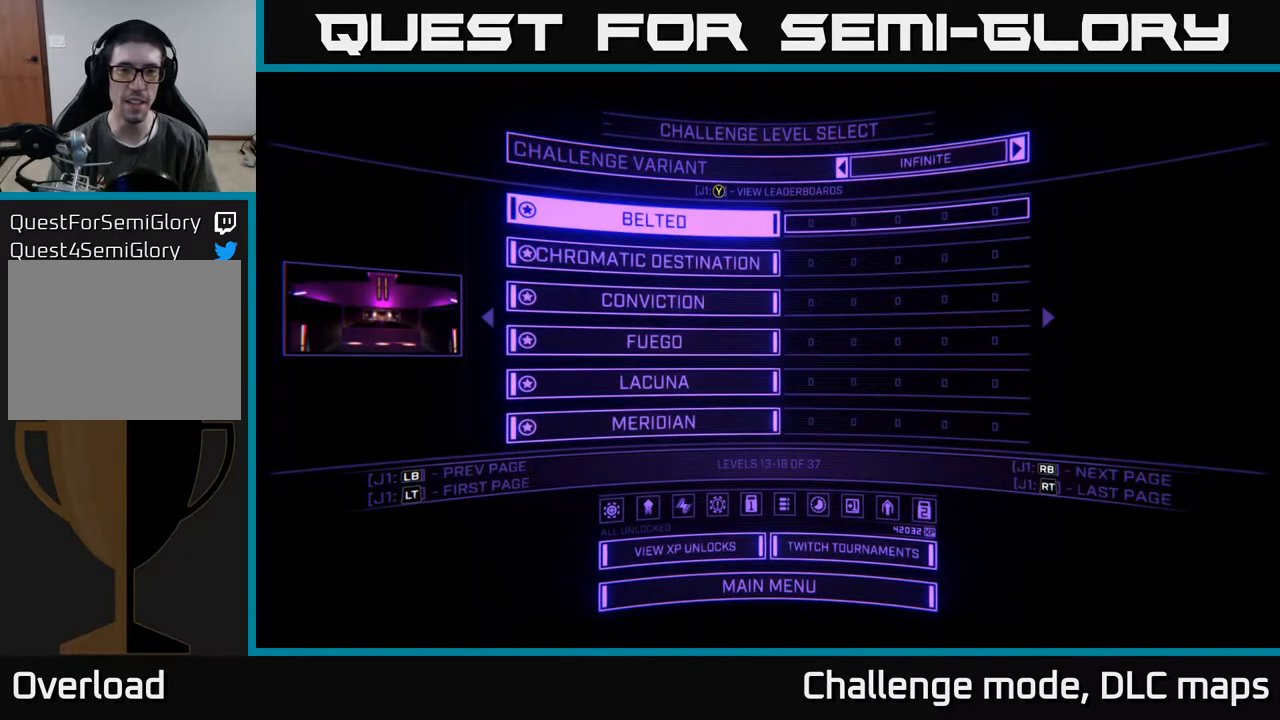
{"buttons": [], "left_stick": "center", "right_stick": "center", "events": [[167, "left_stick", "right"], [333, "left_stick", "center"]]}
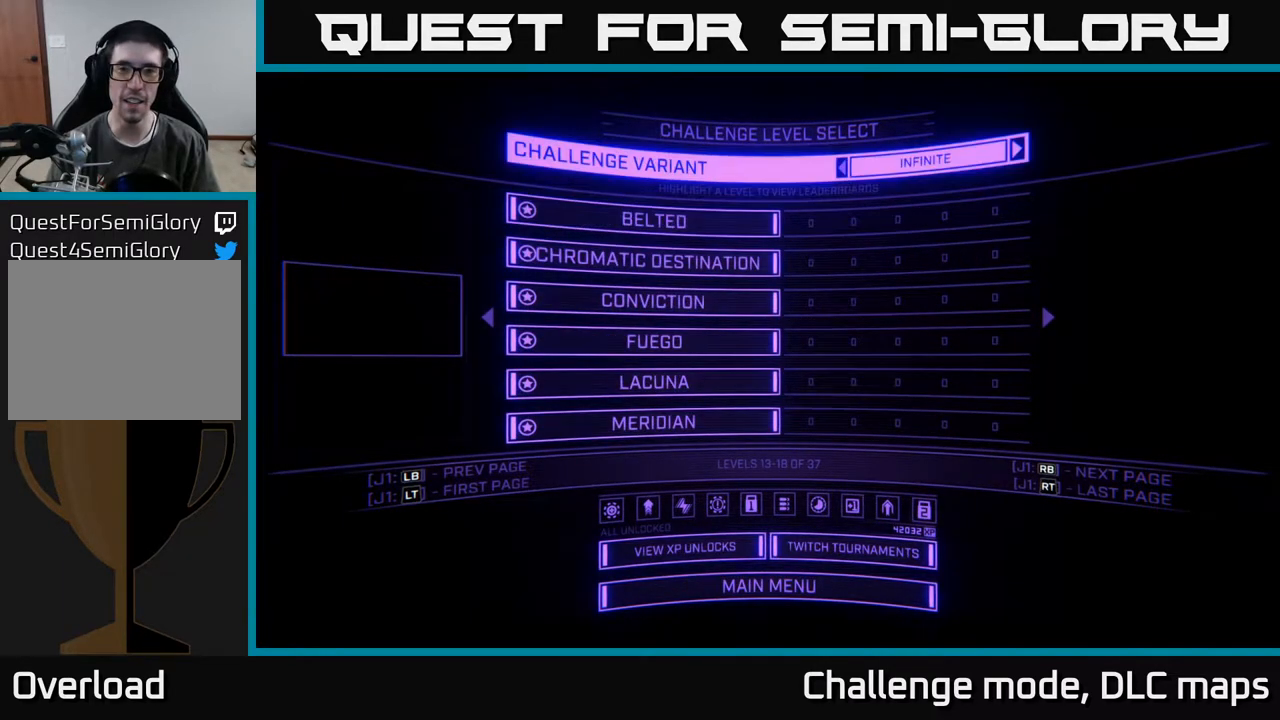
{"buttons": [], "left_stick": "center", "right_stick": "center", "events": [[83, "left_stick", "down"], [283, "left_stick", "center"]]}
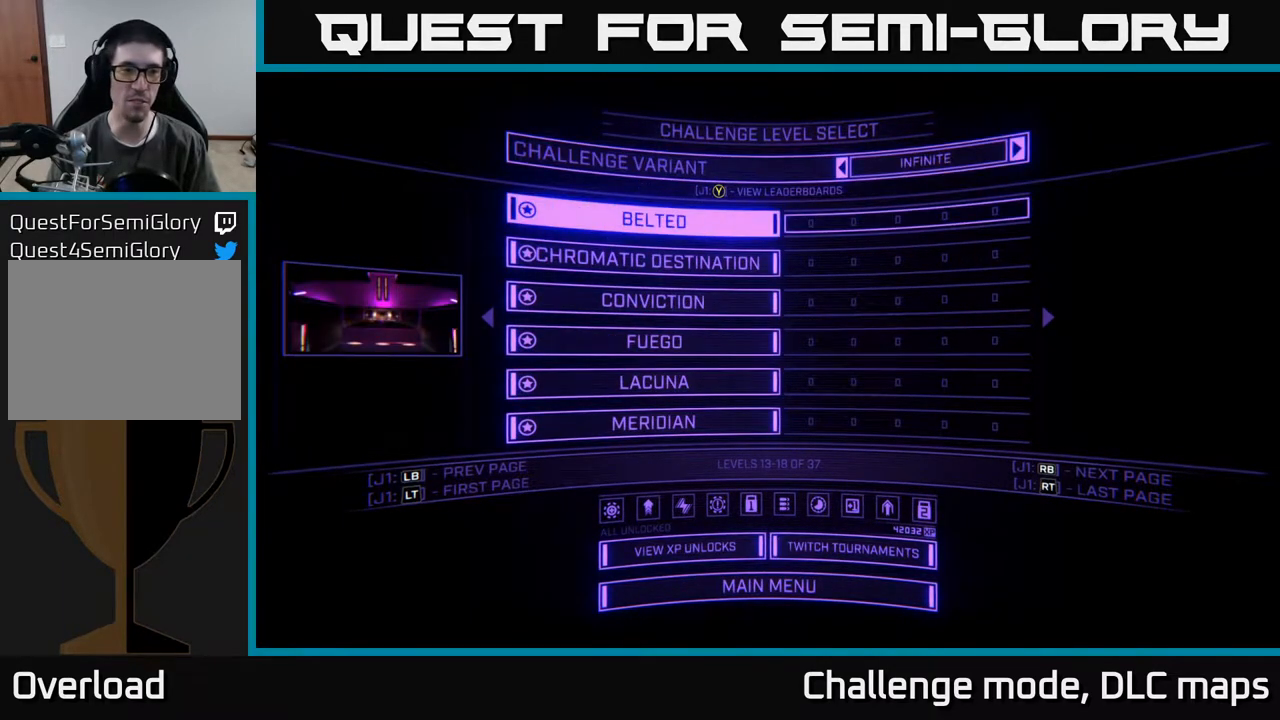
{"buttons": [], "left_stick": "center", "right_stick": "center", "events": [[300, "A", "down"], [367, "A", "up"]]}
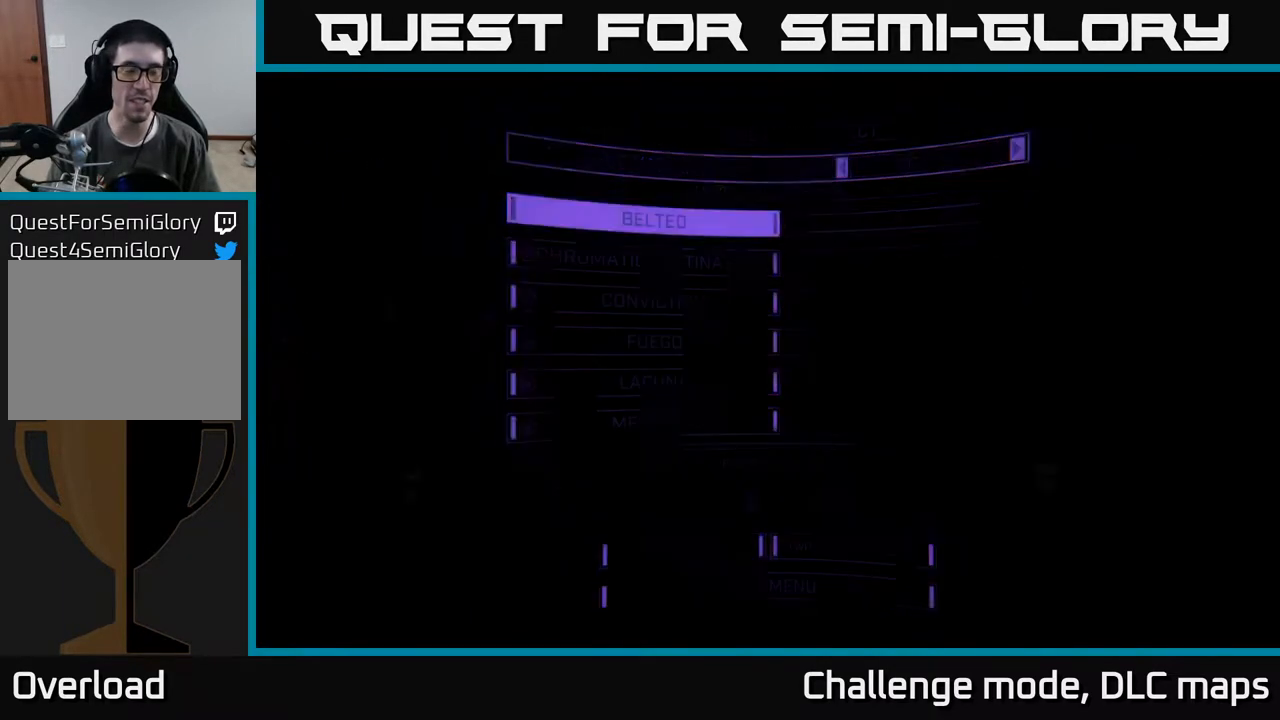
{"buttons": [], "left_stick": "center", "right_stick": "center", "events": []}
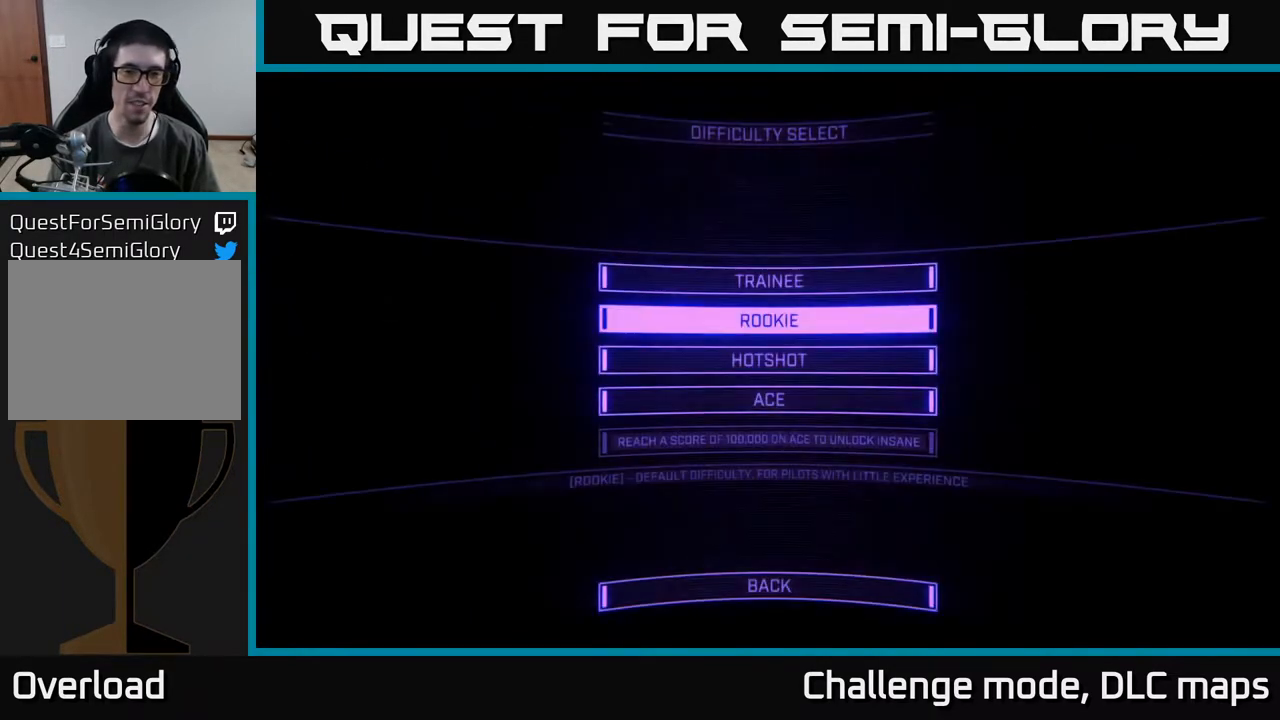
{"buttons": [], "left_stick": "center", "right_stick": "center", "events": [[383, "DPAD_DOWN", "down"], [450, "DPAD_DOWN", "up"]]}
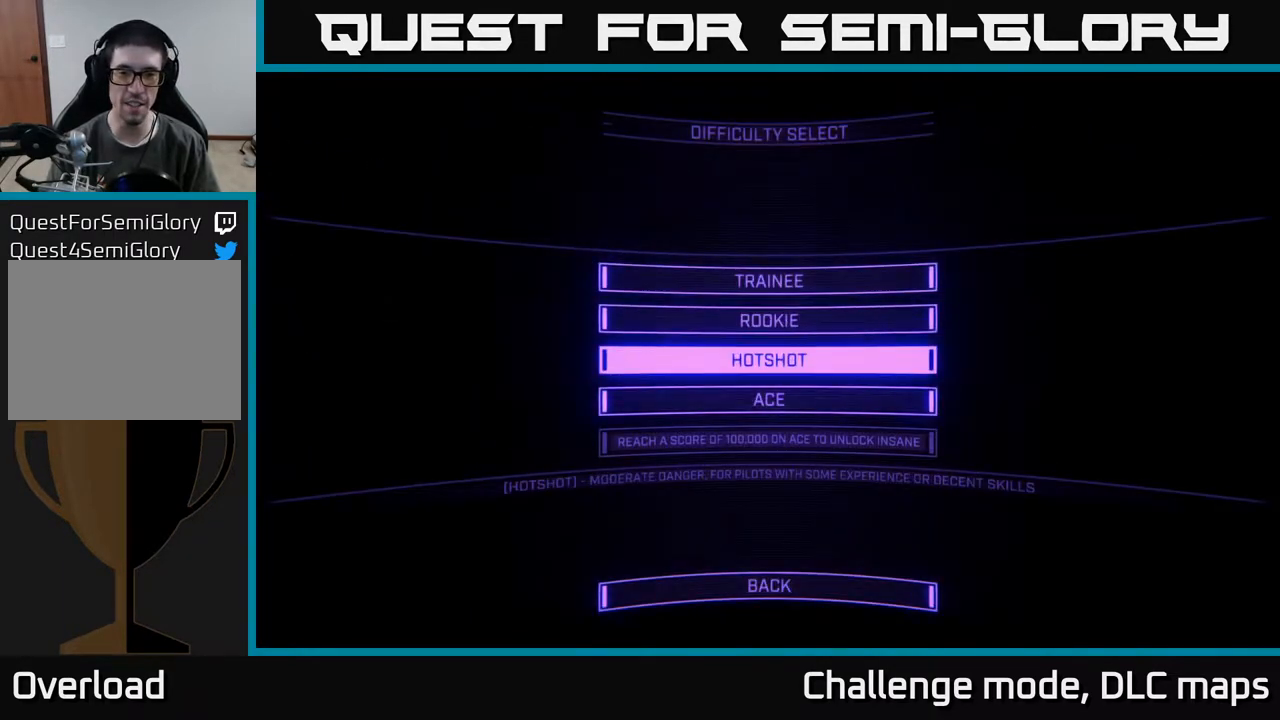
{"buttons": [], "left_stick": "center", "right_stick": "center", "events": [[83, "DPAD_DOWN", "down"], [200, "DPAD_DOWN", "up"]]}